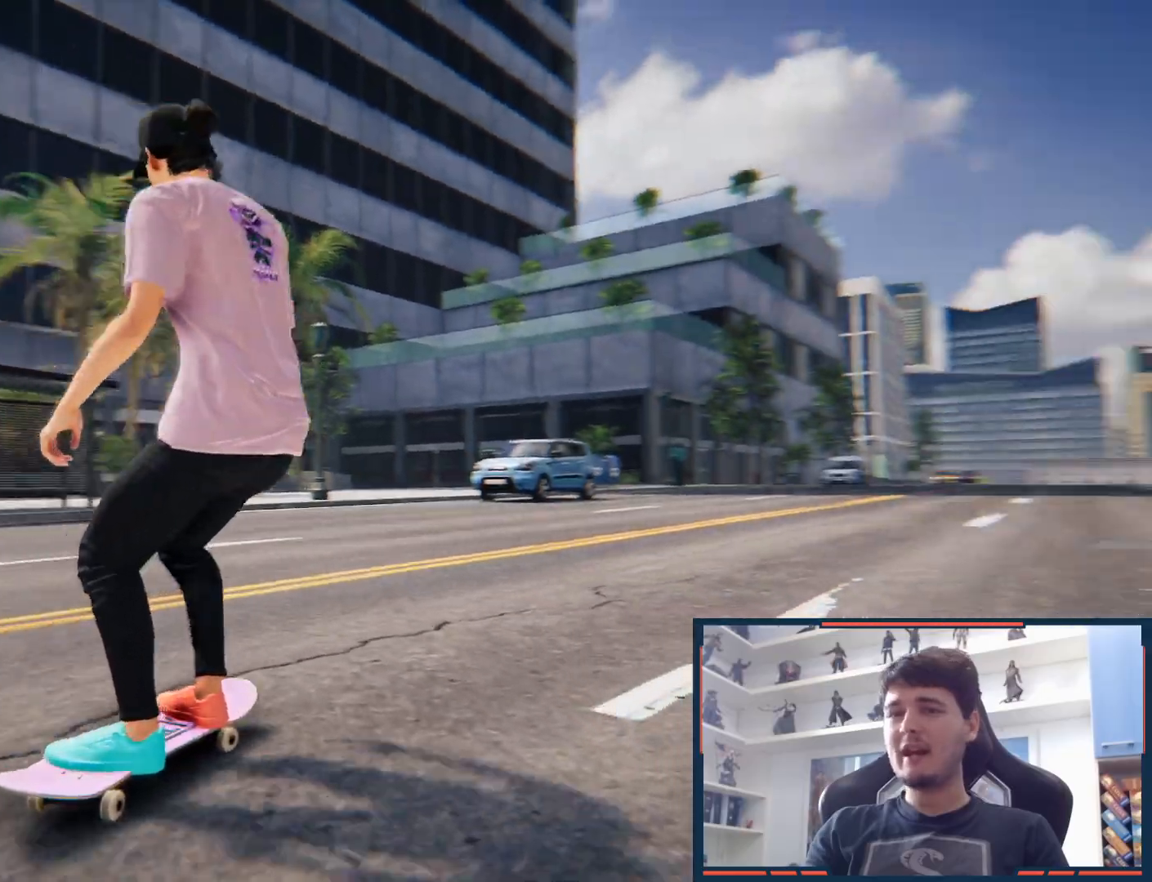
Gameplay with a controller (Xbox layout); each line is a JSON object with the inputs held at the frame after it (dt_ms = milliseconds from this image to that frame). "button_events" lists button changes between this image and that frame as [ms after this image, input, new state], when the widget could be followed in between (sticks are given only as held states). Not read: L3 R3.
{"dt_ms": 500, "buttons": ["X"], "left_stick": "center", "right_stick": "center", "button_events": [[217, "X", "down"]]}
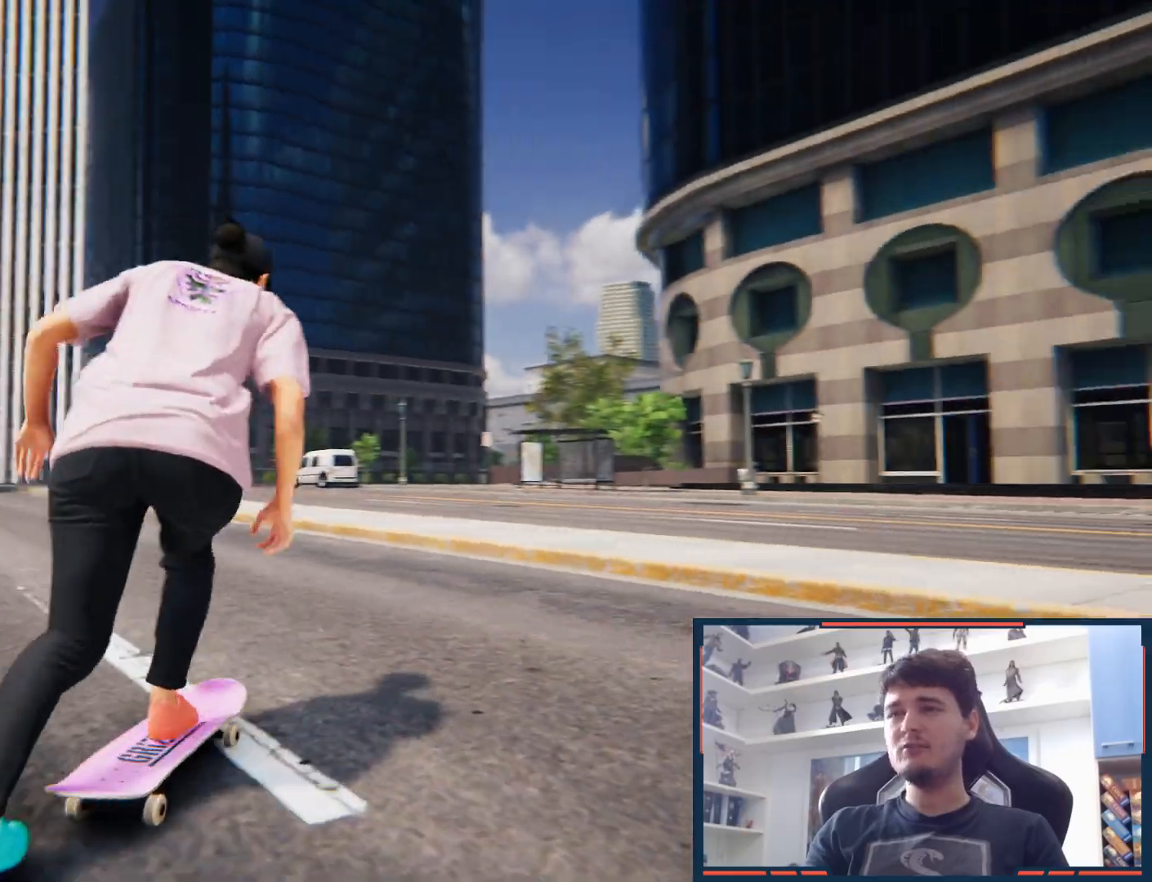
{"dt_ms": 500, "buttons": ["L1"], "left_stick": "up", "right_stick": "up", "button_events": [[100, "X", "up"], [183, "X", "down"], [200, "X", "up"], [500, "L1", "down"]]}
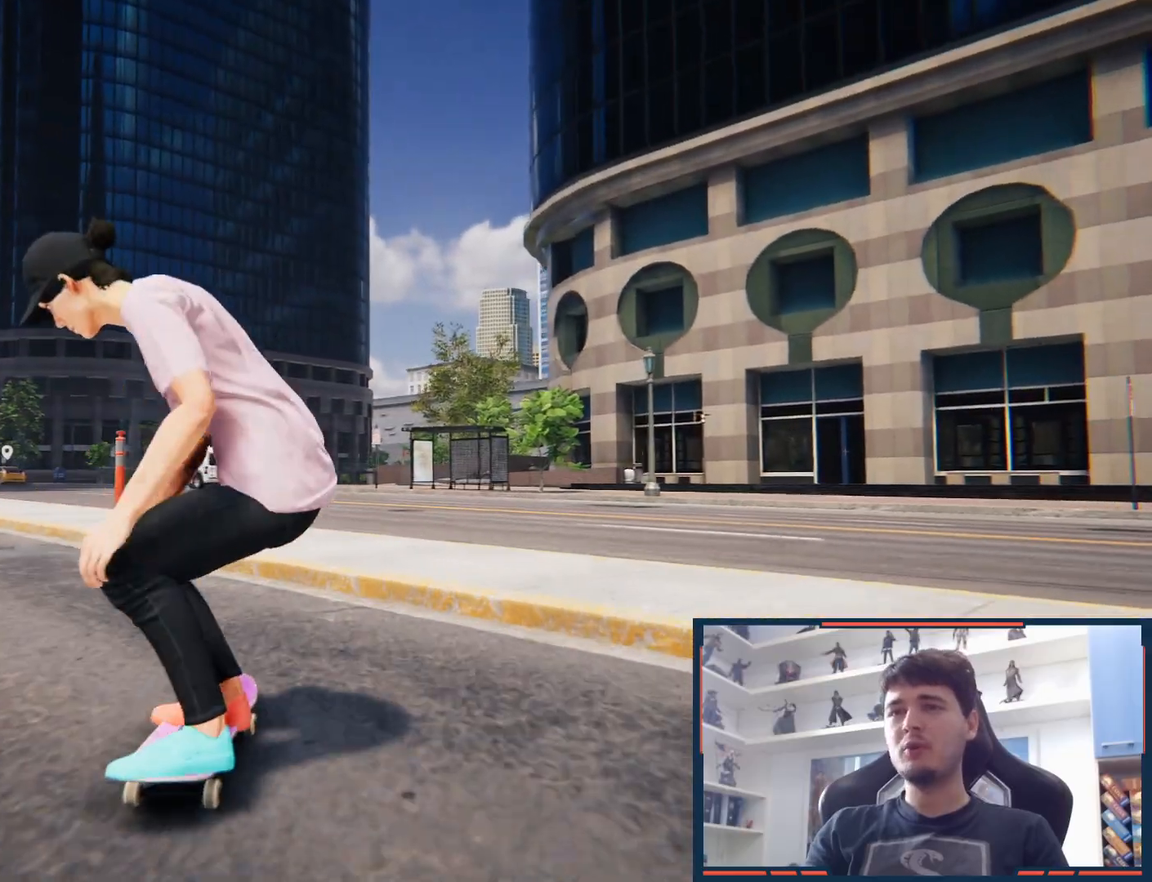
{"dt_ms": 500, "buttons": ["R2"], "left_stick": "center", "right_stick": "center", "button_events": [[17, "L1", "up"], [267, "R2", "down"]]}
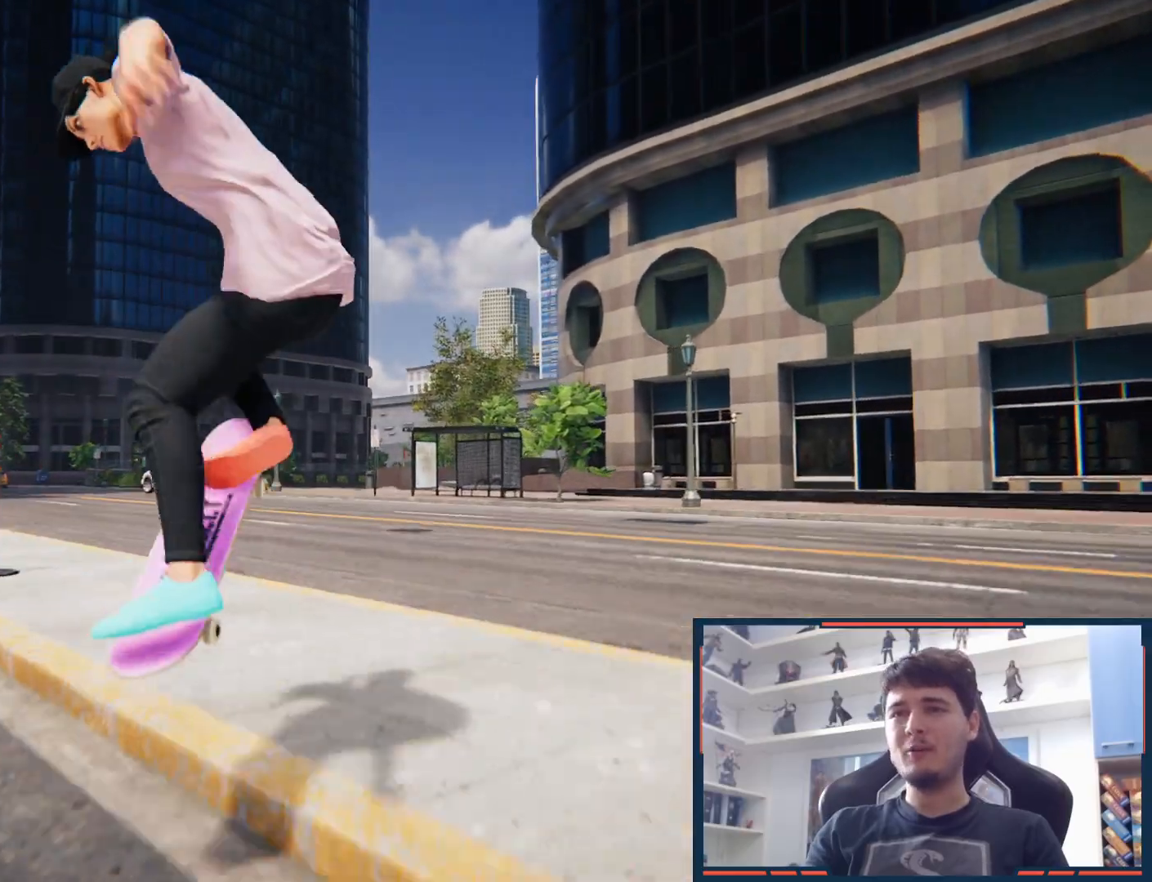
{"dt_ms": 1000, "buttons": [], "left_stick": "center", "right_stick": "center", "button_events": [[450, "R2", "up"]]}
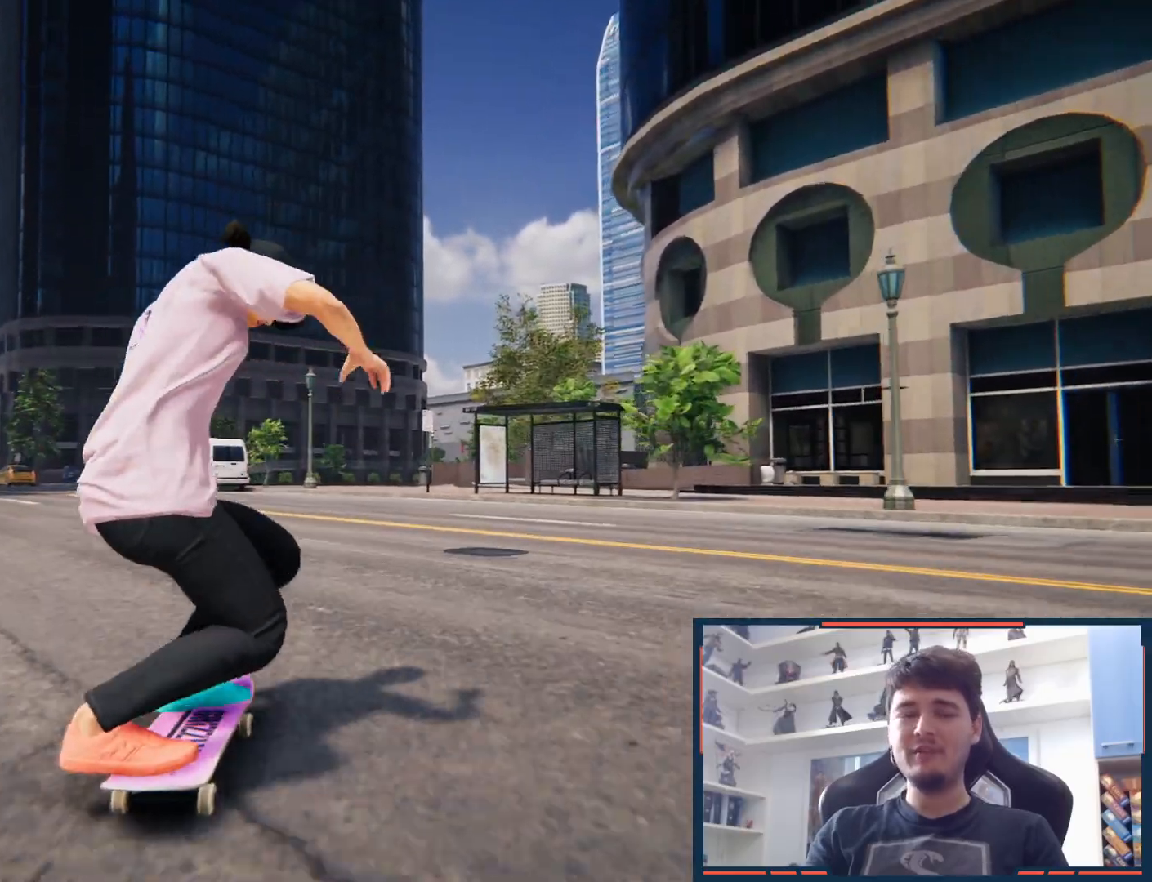
{"dt_ms": 500, "buttons": [], "left_stick": "left", "right_stick": "center", "button_events": []}
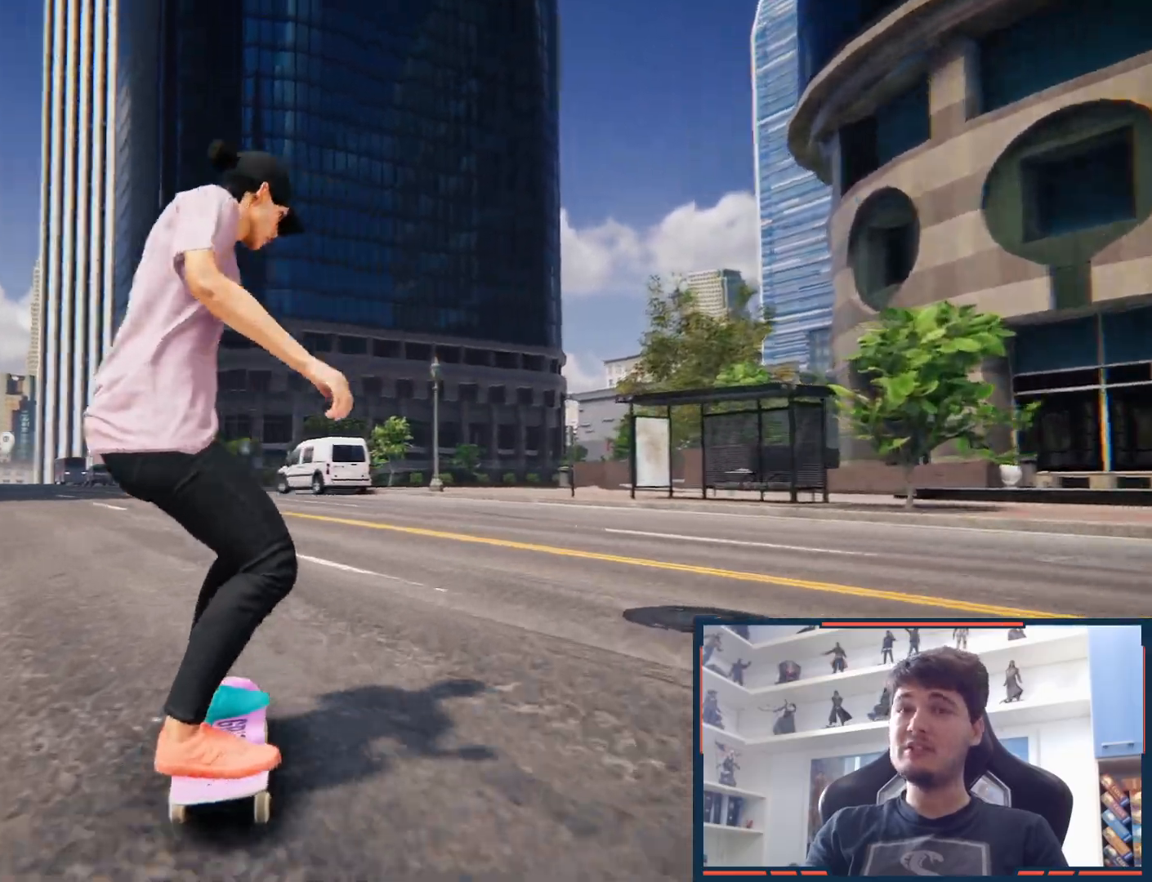
{"dt_ms": 500, "buttons": [], "left_stick": "down", "right_stick": "down-left", "button_events": []}
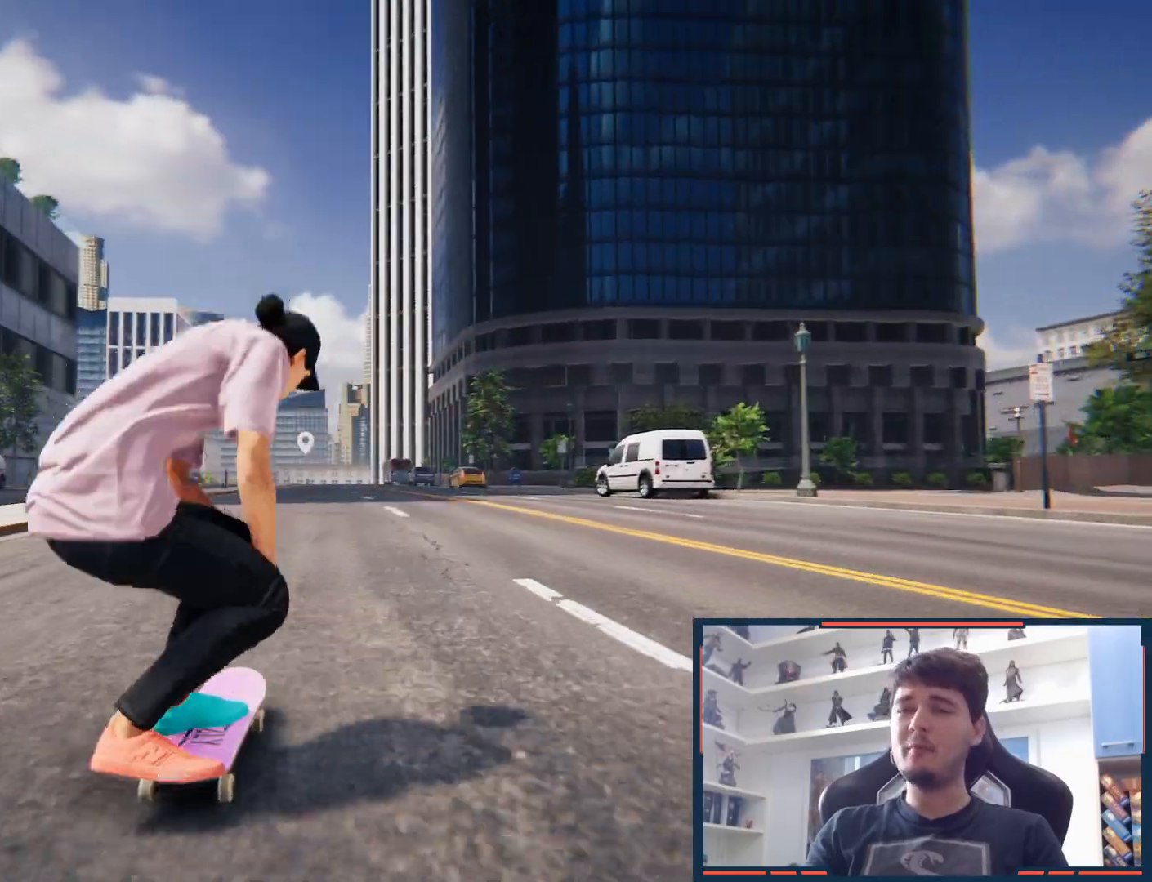
{"dt_ms": 500, "buttons": [], "left_stick": "left", "right_stick": "center"}
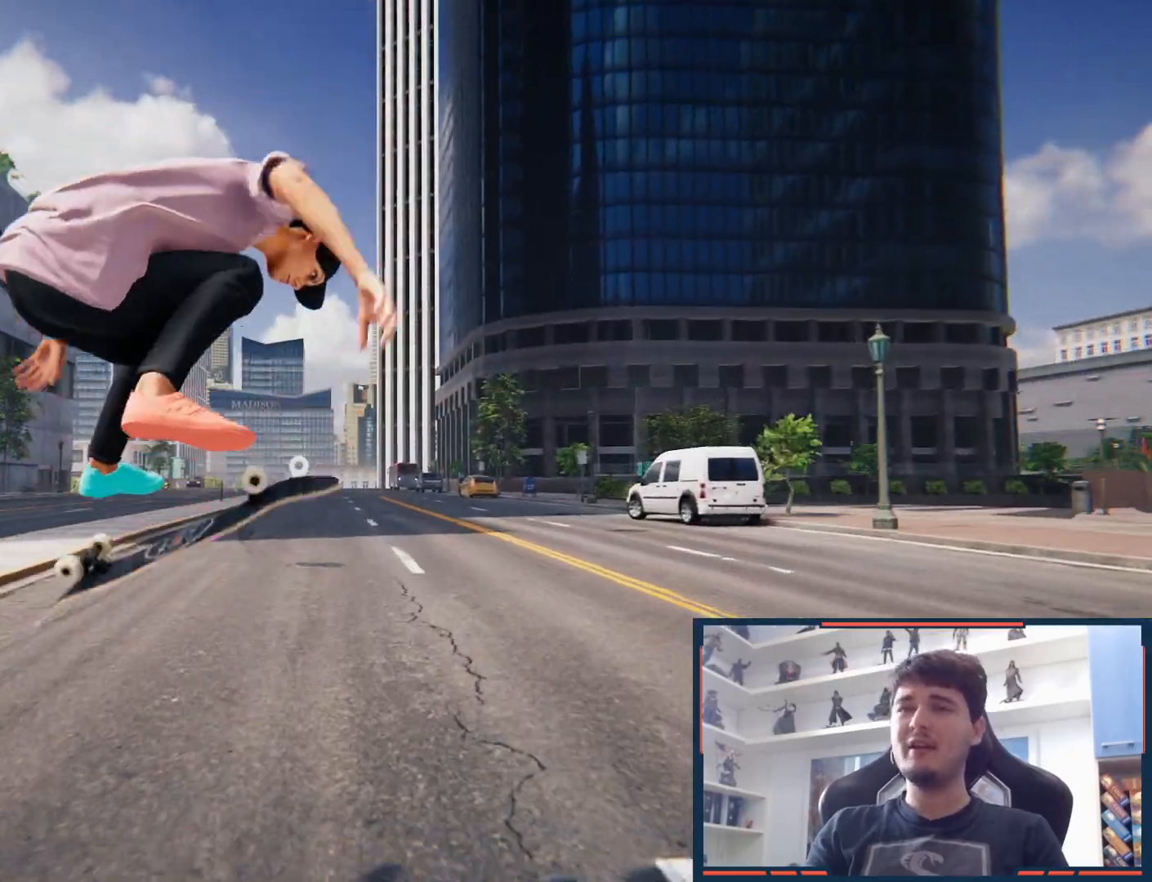
{"dt_ms": 500, "buttons": [], "left_stick": "center", "right_stick": "center", "button_events": []}
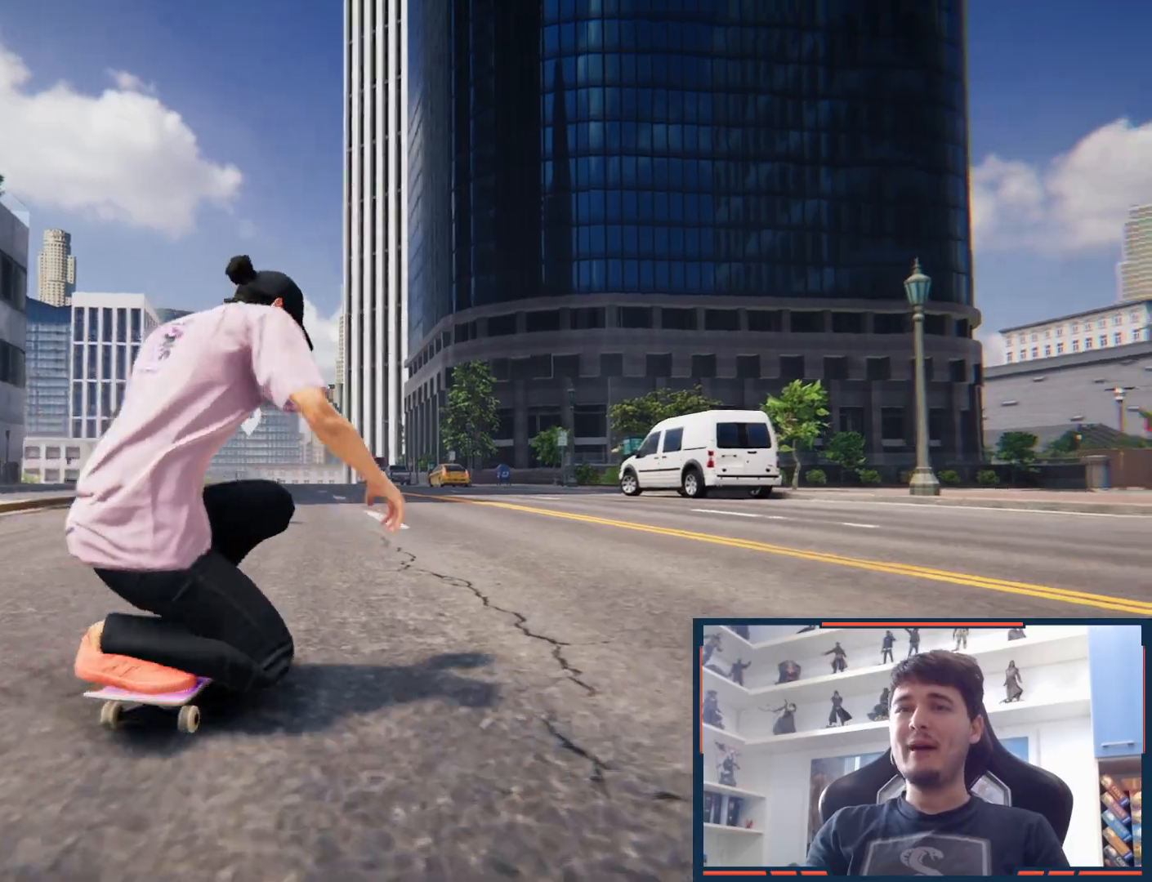
{"dt_ms": 500, "buttons": [], "left_stick": "left", "right_stick": "center", "button_events": []}
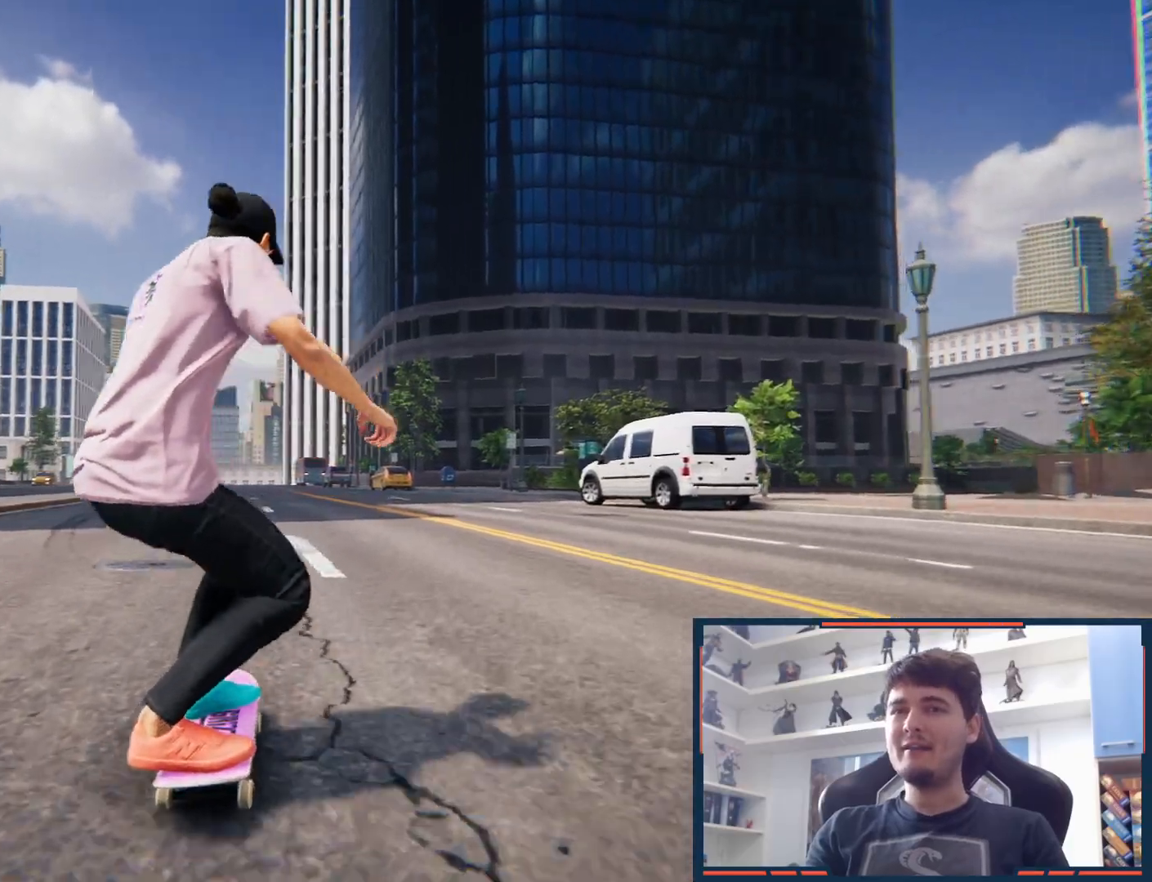
{"dt_ms": 1000, "buttons": [], "left_stick": "left", "right_stick": "center"}
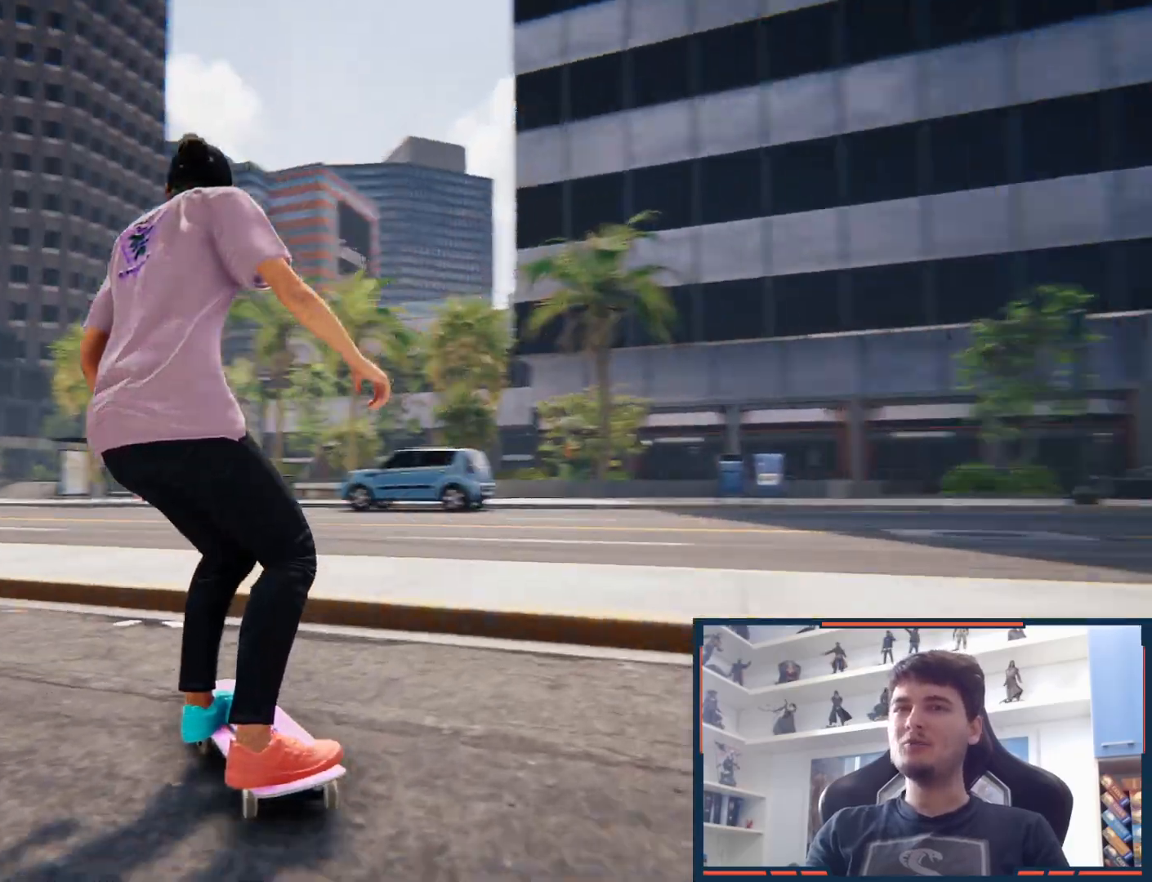
{"dt_ms": 500, "buttons": [], "left_stick": "right", "right_stick": "center", "button_events": []}
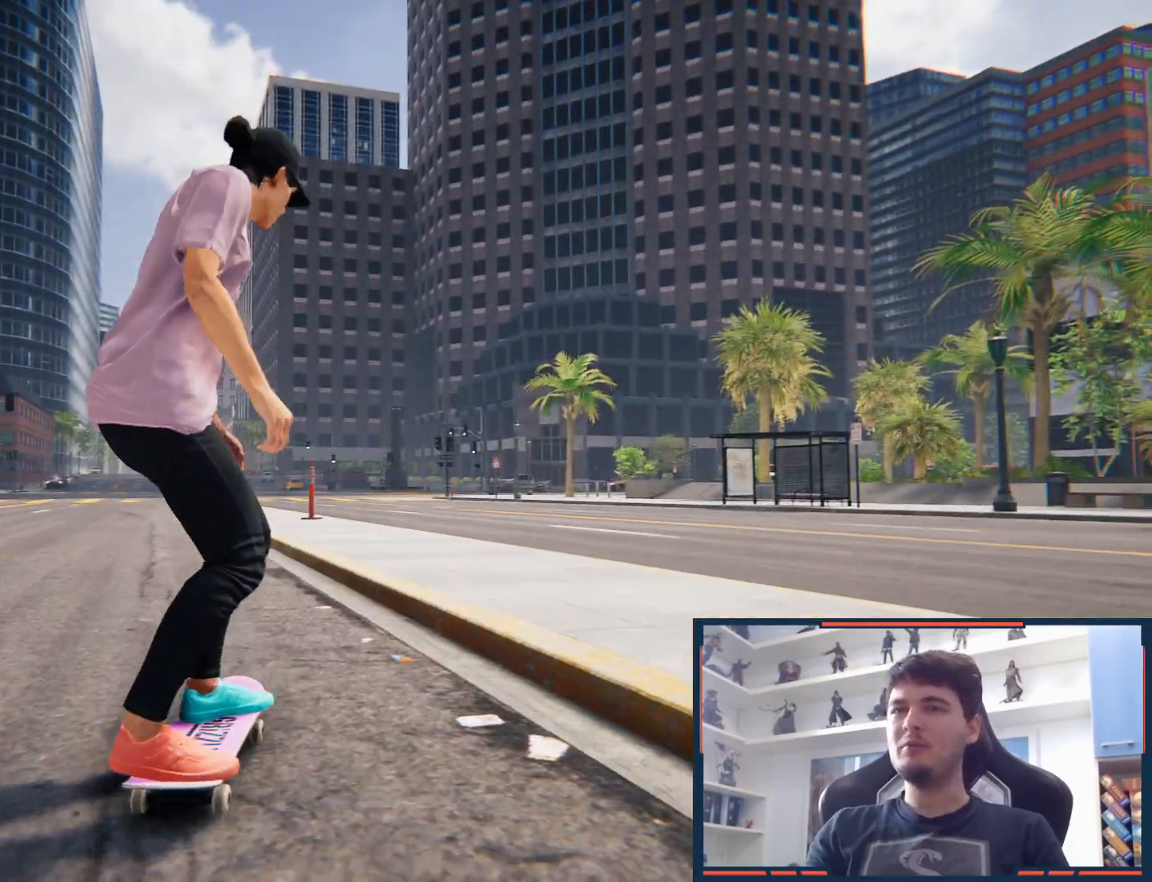
{"dt_ms": 500, "buttons": [], "left_stick": "center", "right_stick": "center", "button_events": []}
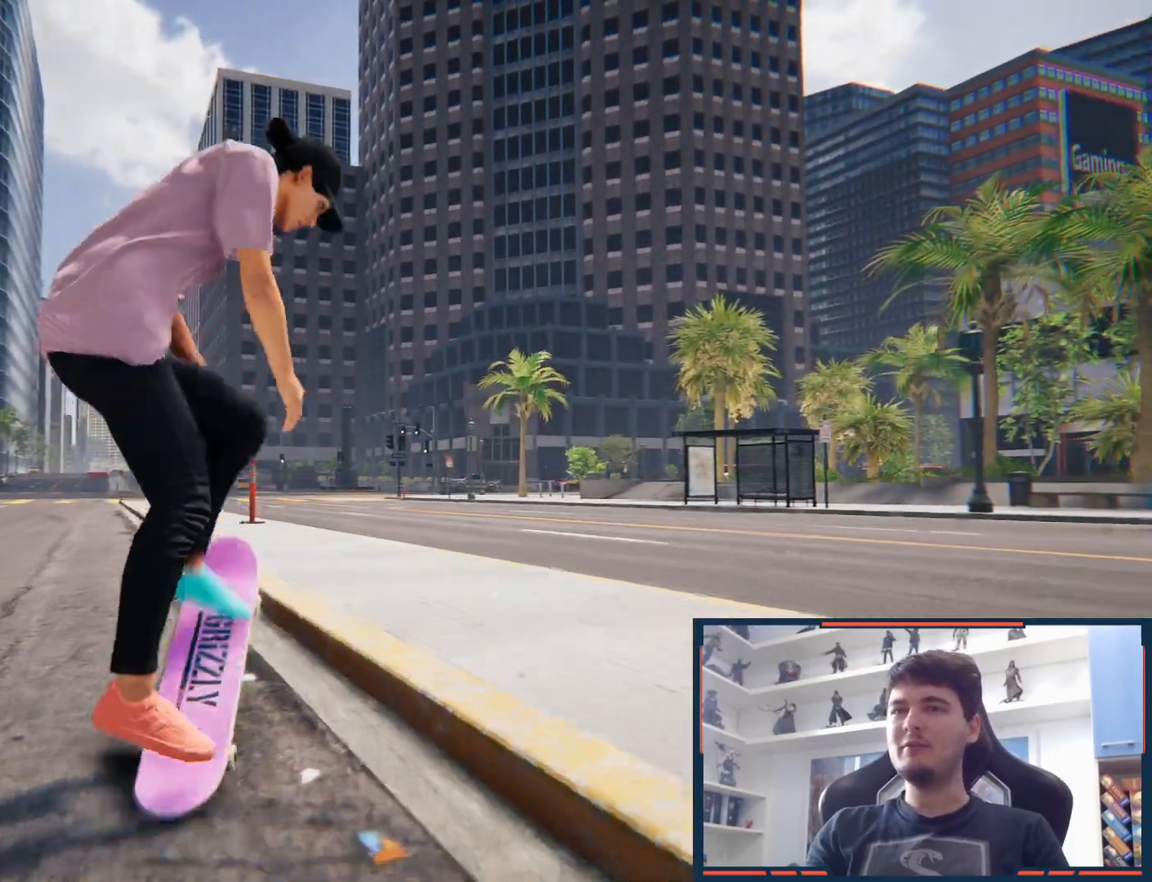
{"dt_ms": 500, "buttons": [], "left_stick": "center", "right_stick": "down", "button_events": []}
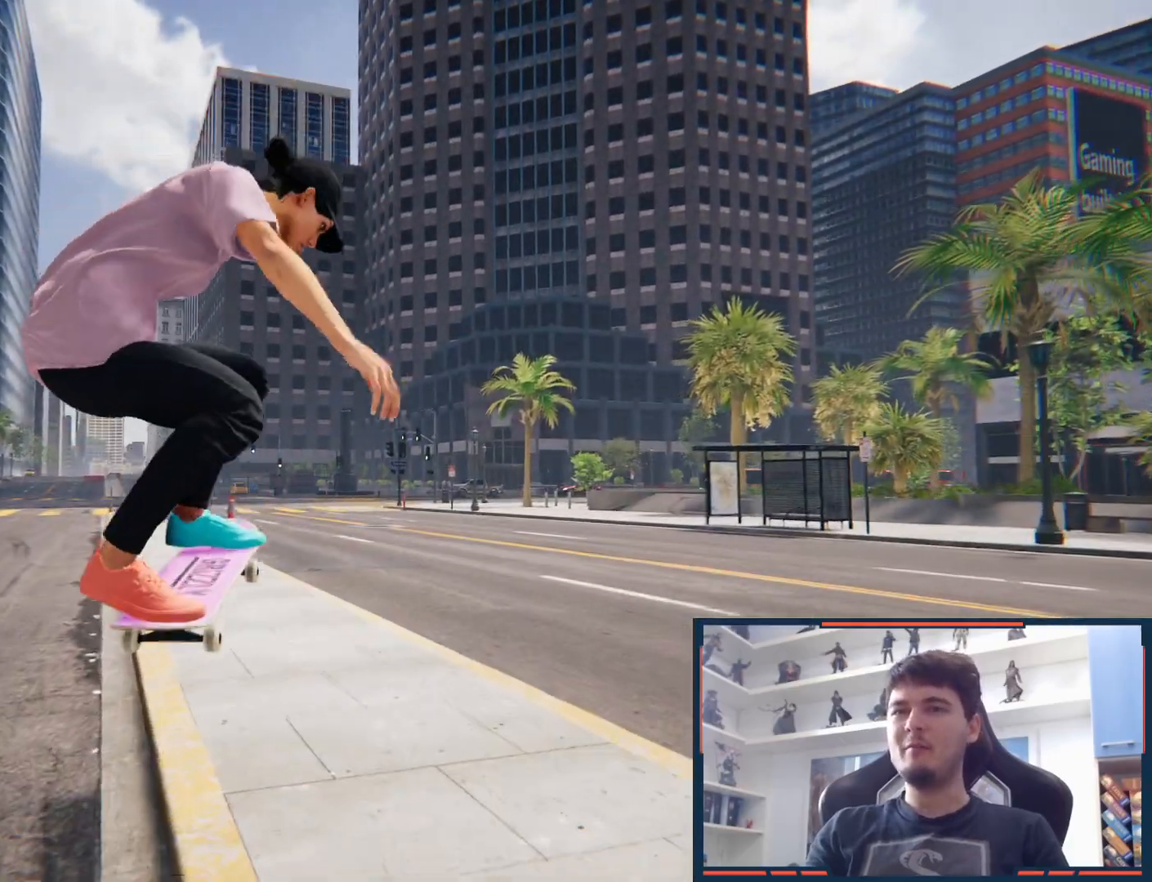
{"dt_ms": 500, "buttons": [], "left_stick": "center", "right_stick": "down", "button_events": []}
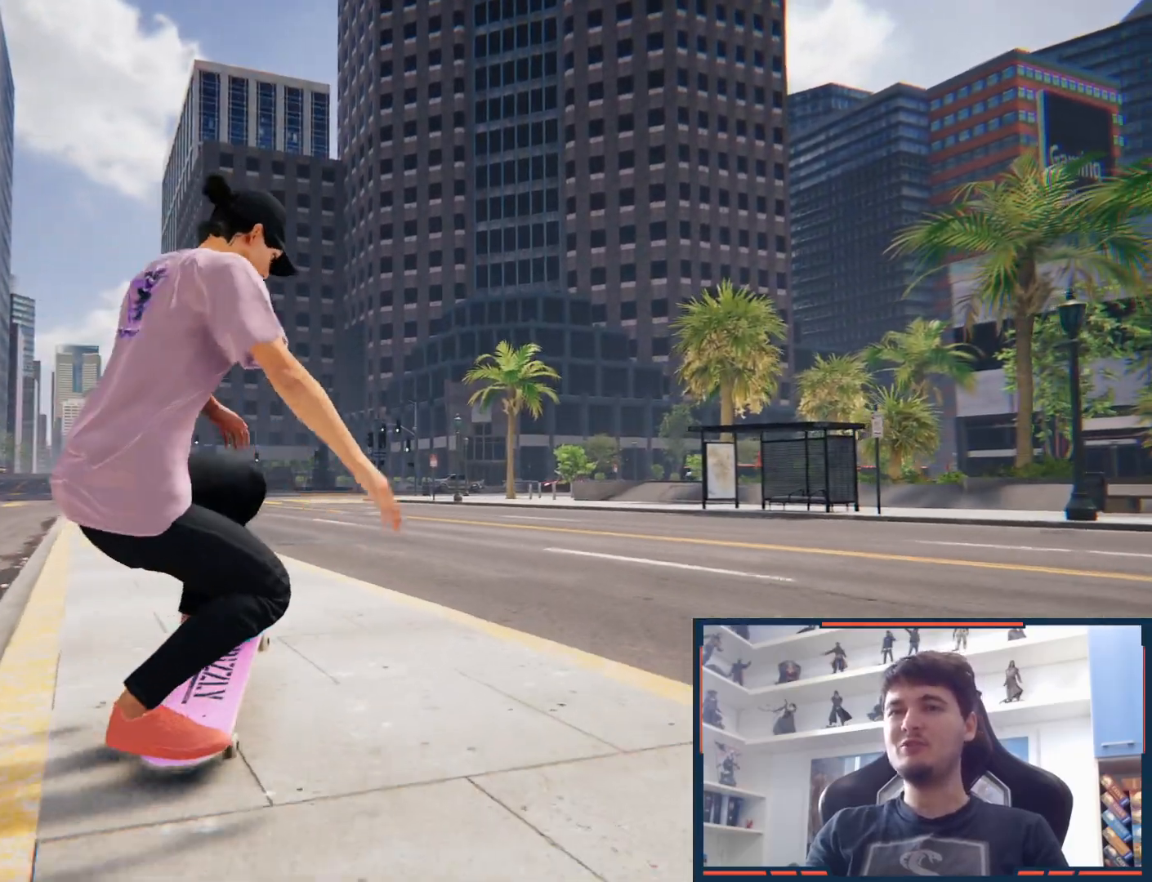
{"dt_ms": 500, "buttons": [], "left_stick": "center", "right_stick": "down", "button_events": []}
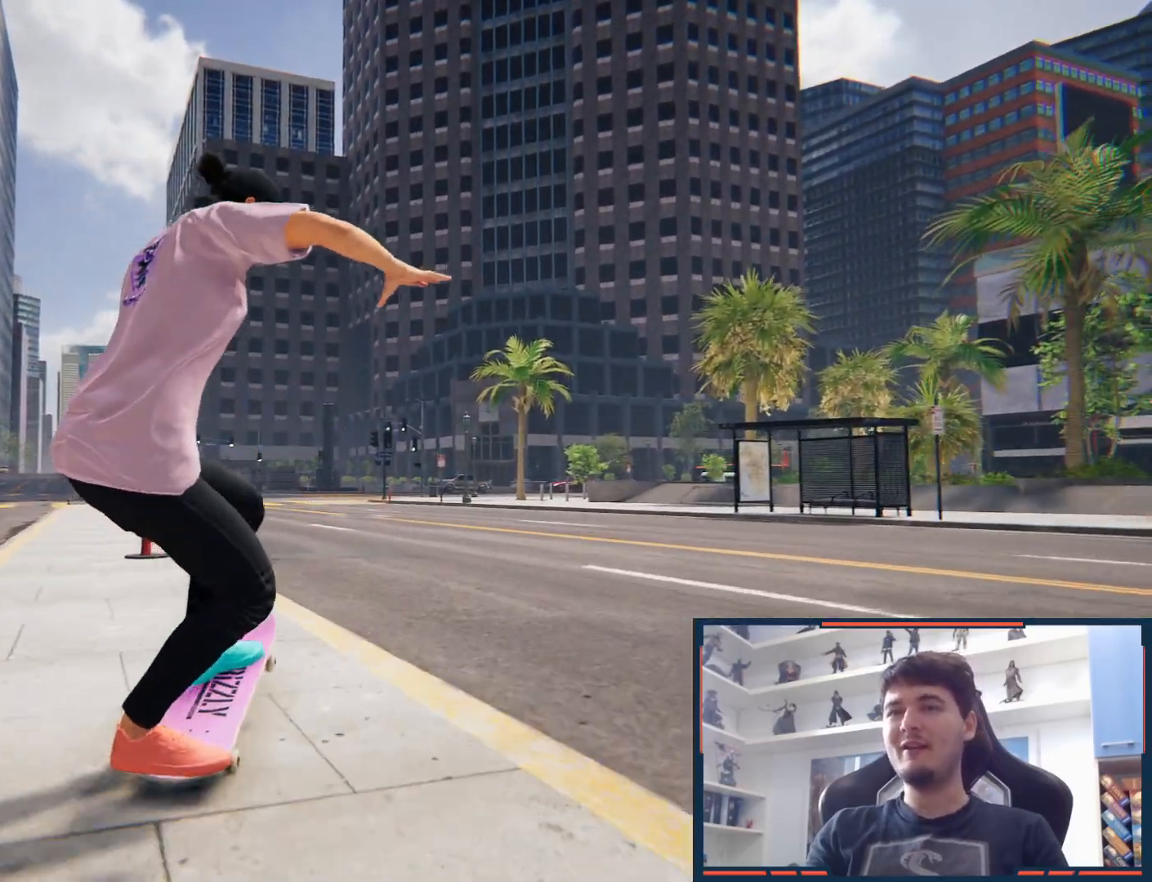
{"dt_ms": 500, "buttons": [], "left_stick": "center", "right_stick": "center"}
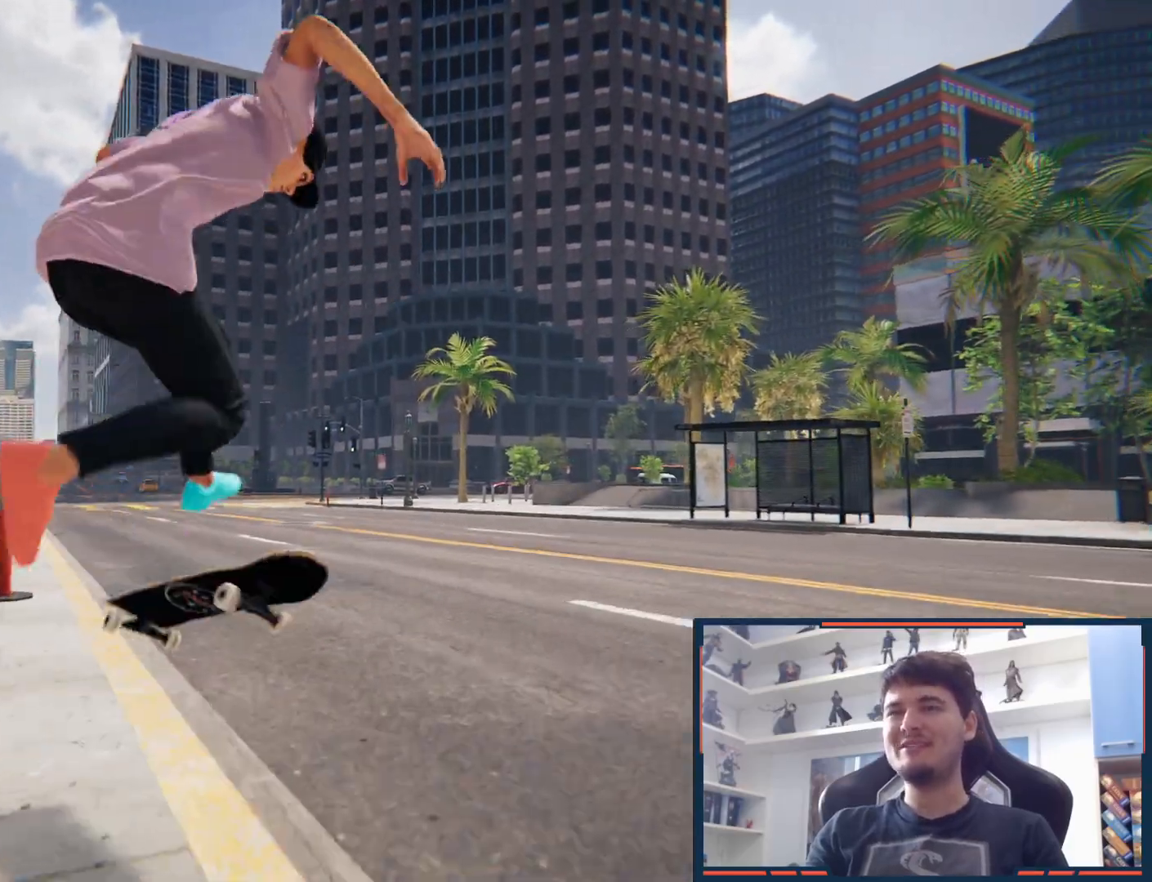
{"dt_ms": 500, "buttons": [], "left_stick": "center", "right_stick": "center", "button_events": []}
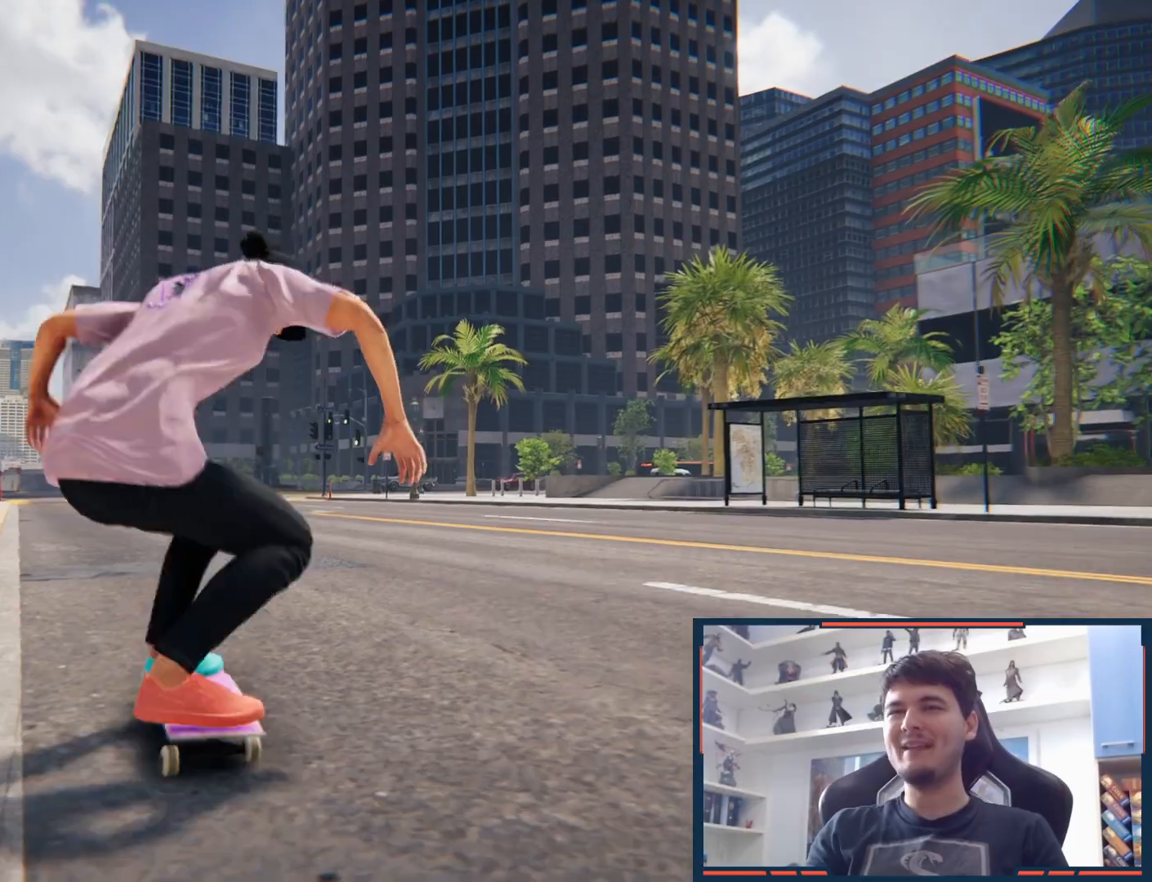
{"dt_ms": 500, "buttons": [], "left_stick": "left", "right_stick": "center", "button_events": []}
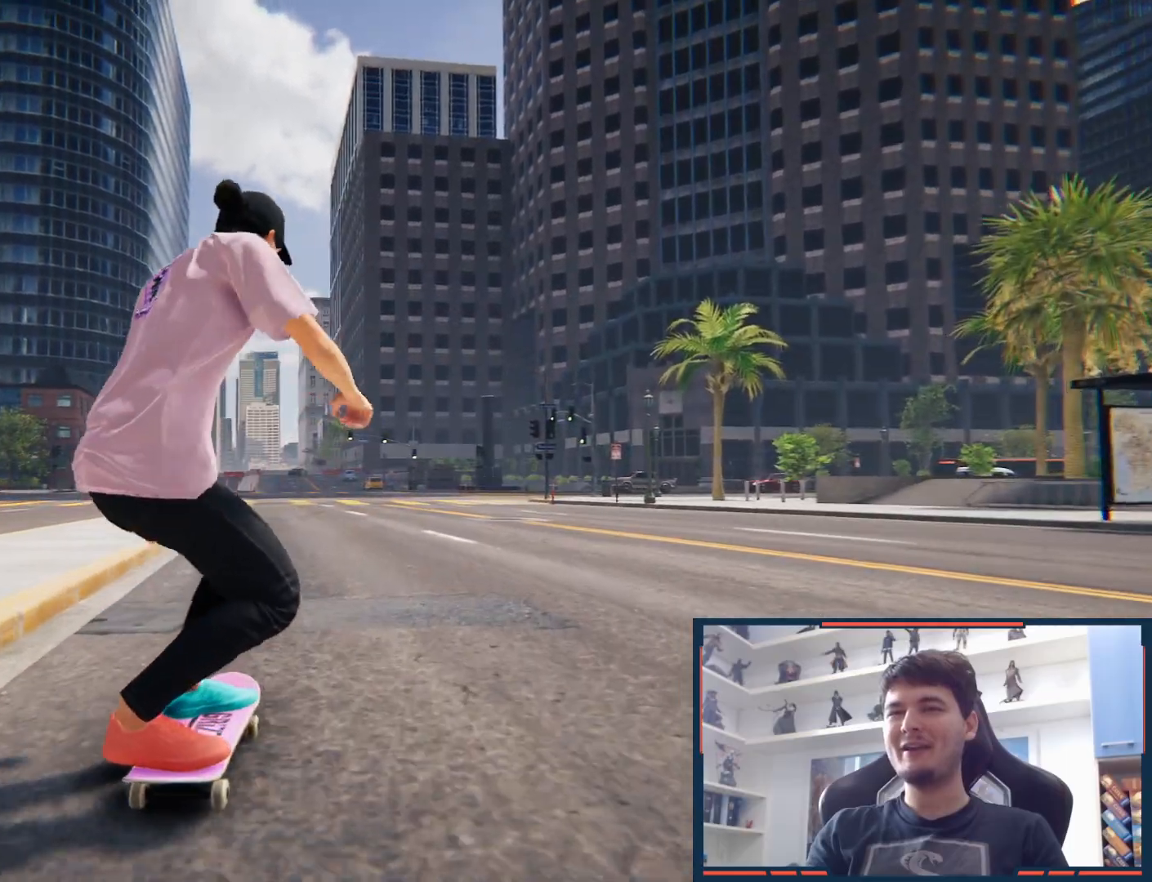
{"dt_ms": 500, "buttons": [], "left_stick": "center", "right_stick": "center", "button_events": []}
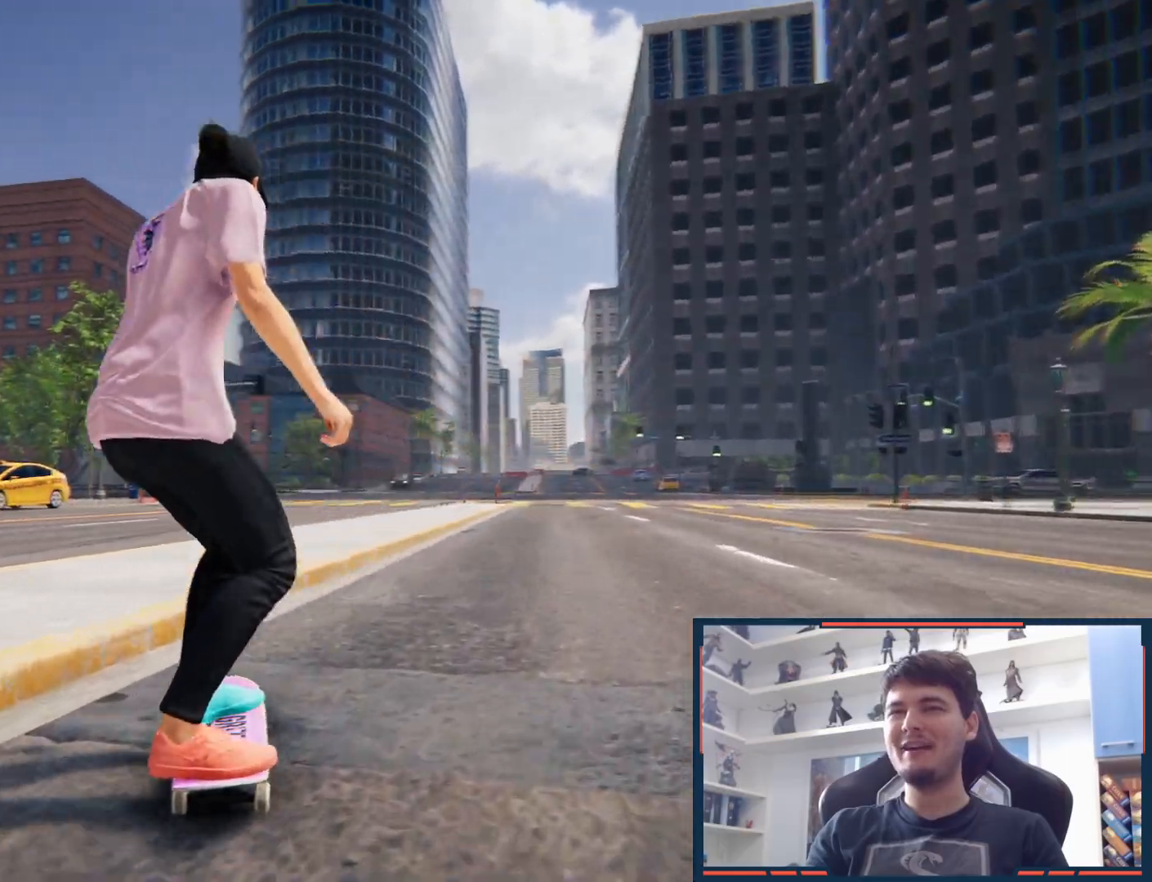
{"dt_ms": 500, "buttons": [], "left_stick": "center", "right_stick": "center", "button_events": [[33, "X", "down"], [100, "X", "up"]]}
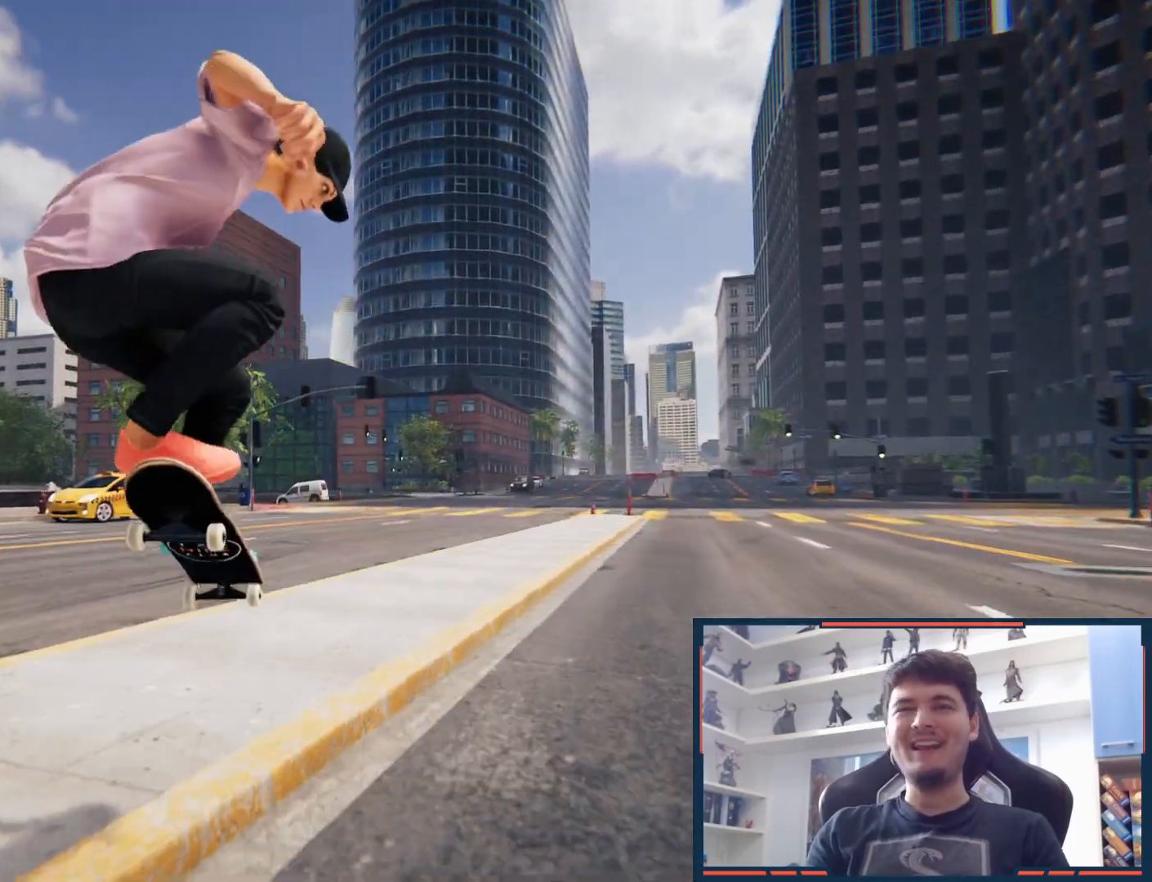
{"dt_ms": 500, "buttons": ["L2"], "left_stick": "center", "right_stick": "center", "button_events": [[433, "L2", "down"]]}
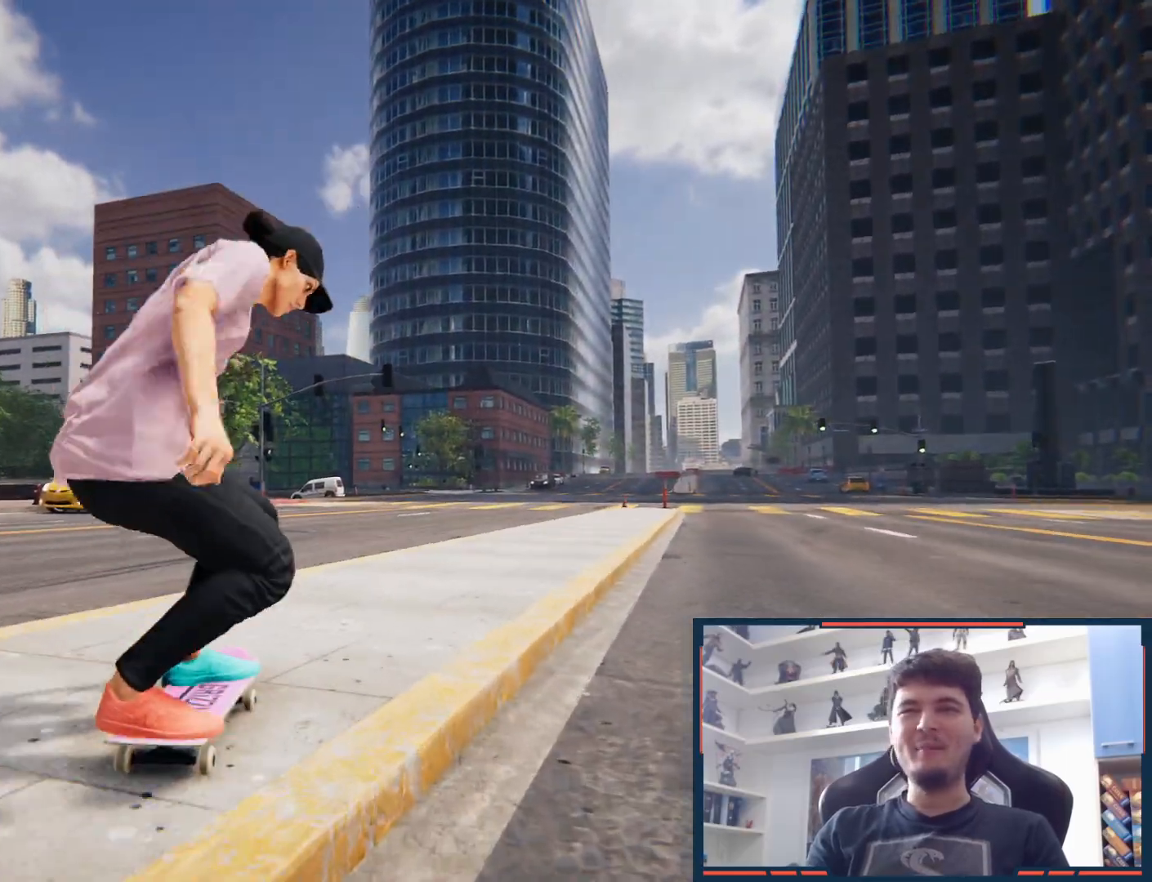
{"dt_ms": 500, "buttons": [], "left_stick": "left", "right_stick": "left", "button_events": [[300, "L2", "up"]]}
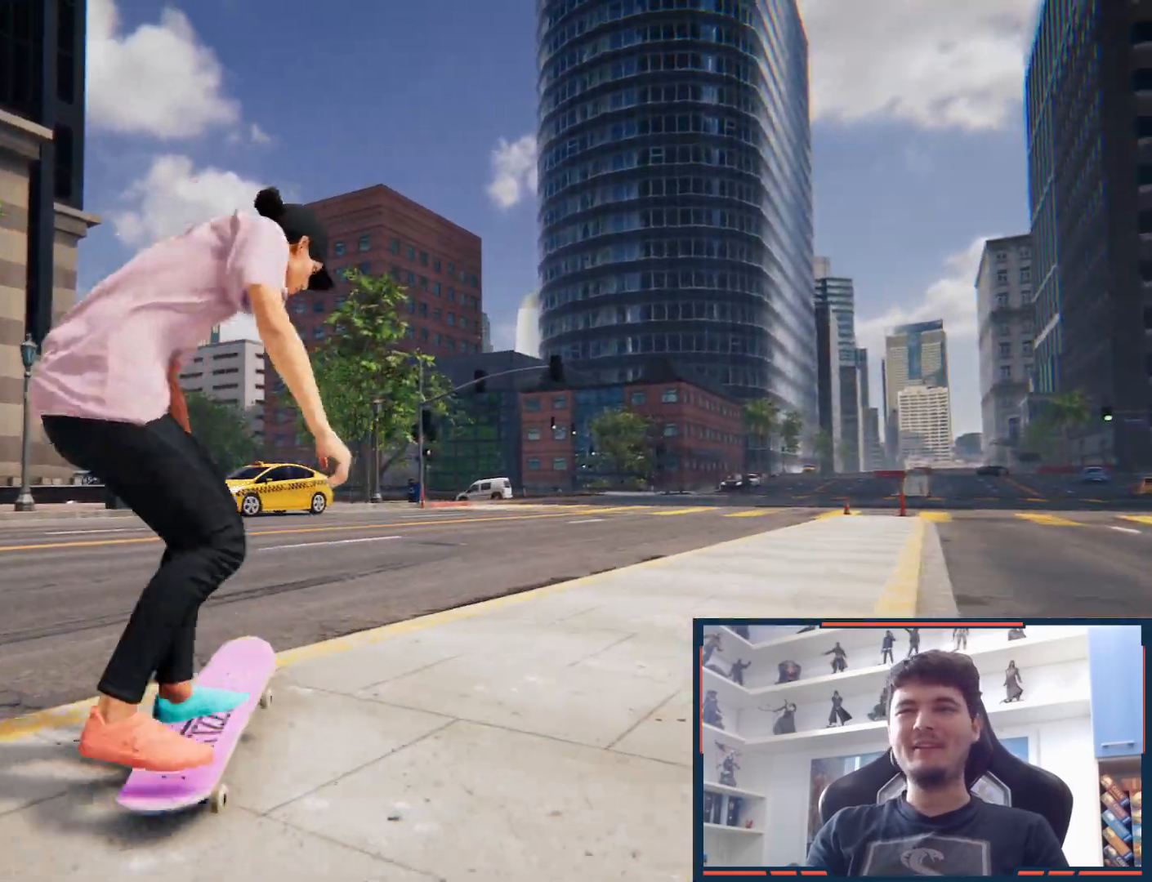
{"dt_ms": 500, "buttons": [], "left_stick": "center", "right_stick": "center", "button_events": []}
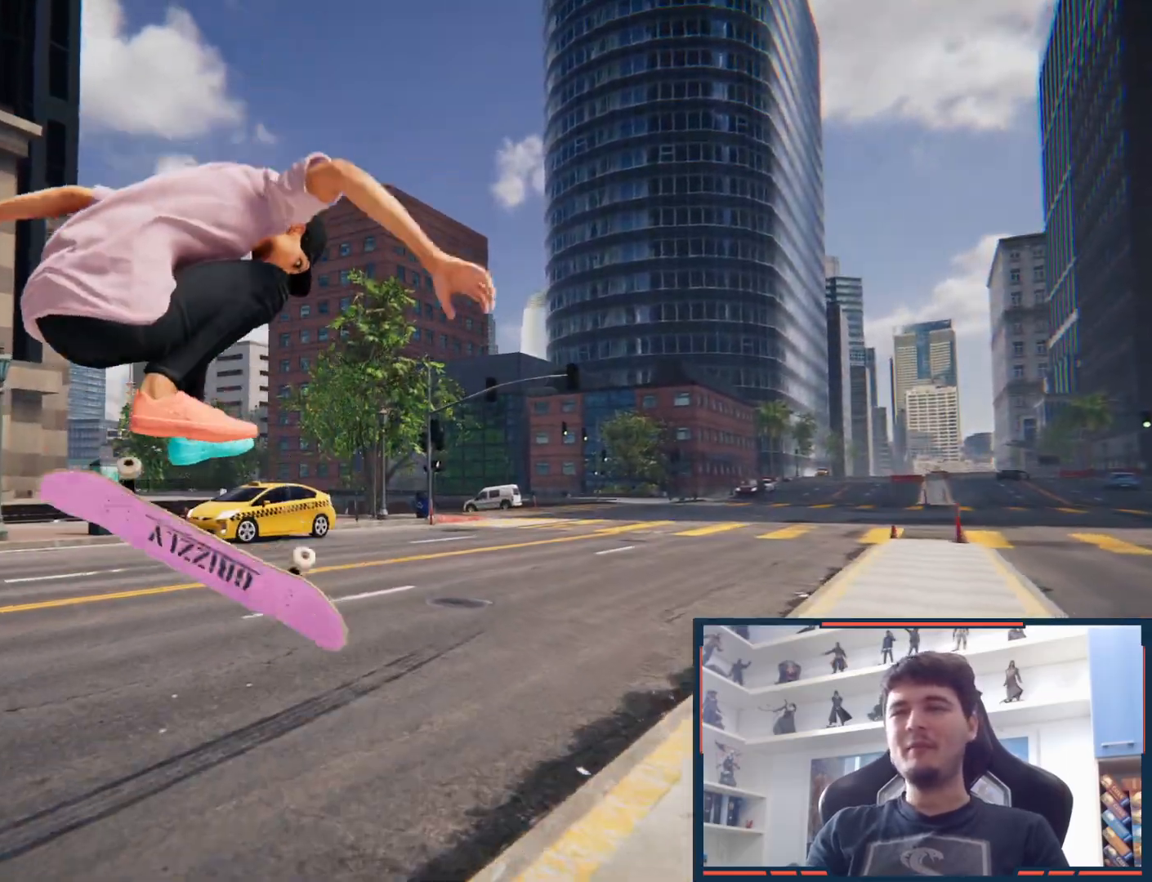
{"dt_ms": 500, "buttons": [], "left_stick": "left", "right_stick": "left", "button_events": []}
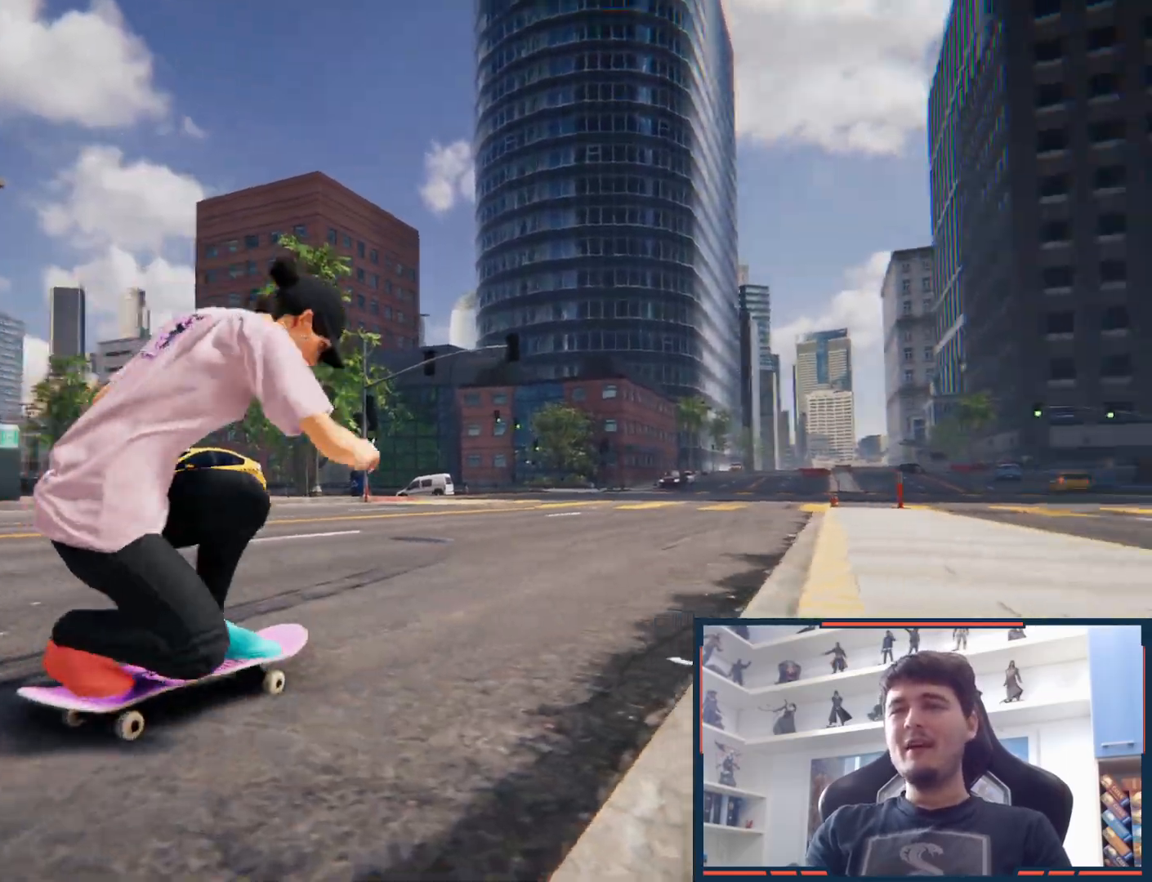
{"dt_ms": 500, "buttons": [], "left_stick": "left", "right_stick": "center", "button_events": []}